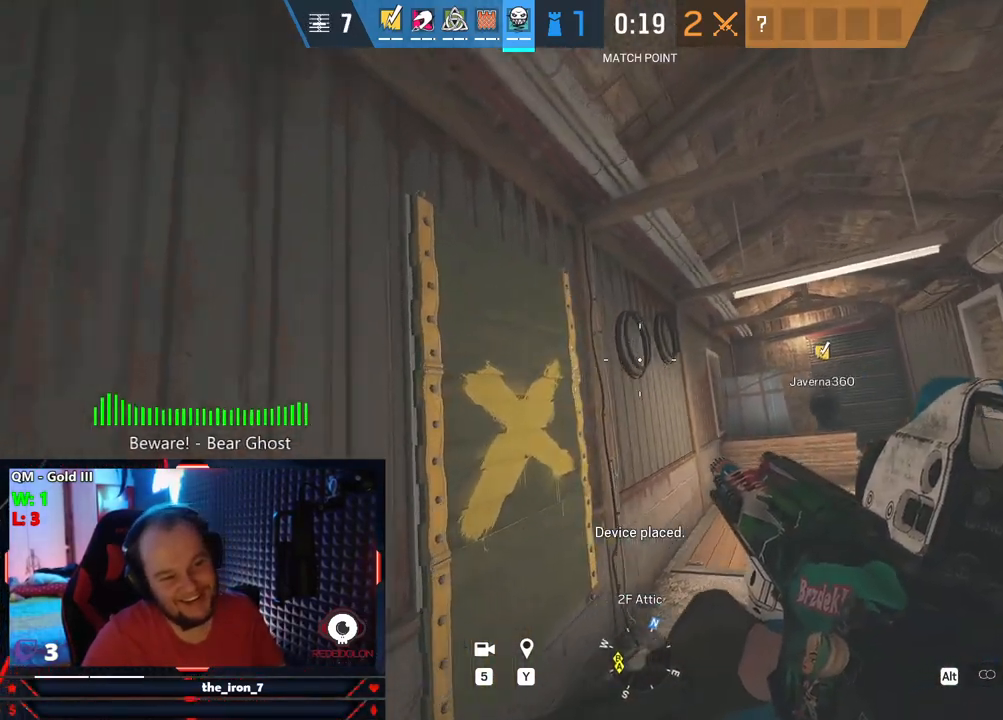
Gameplay with keyboard and mouse; each line is a JSON object with the keys and mouse buttons held at the frame after it. "events" lists presses ("down") and releases ("up") of "1", "2", "3", "4", "5", "a", "alt", "c", "caps_lock", "ctrl", "d", "e", "f", "g", "q", "r", "s", "shift", "space", "t", "tab", "v", "w", "x", "z", "mouse_left", "mouse_wheel" and "mouse_right" between this image and that frame as [ms after this image, input, new state], when the widget could be followed in between. "mouse_left", "mouse_wheel", "mouse_right" = the "left", "wheel", "right" buttons of the "mouse" list. No other keys are recorded. "wheel" means that the mouse wheel is clicked or scrolled. "mouse_move" is the direction in which the mouse moves at that frame (one of eight, or "still"), when it could be read.
{"keys": ["d", "e"], "mouse": [], "mouse_move": "left", "events": []}
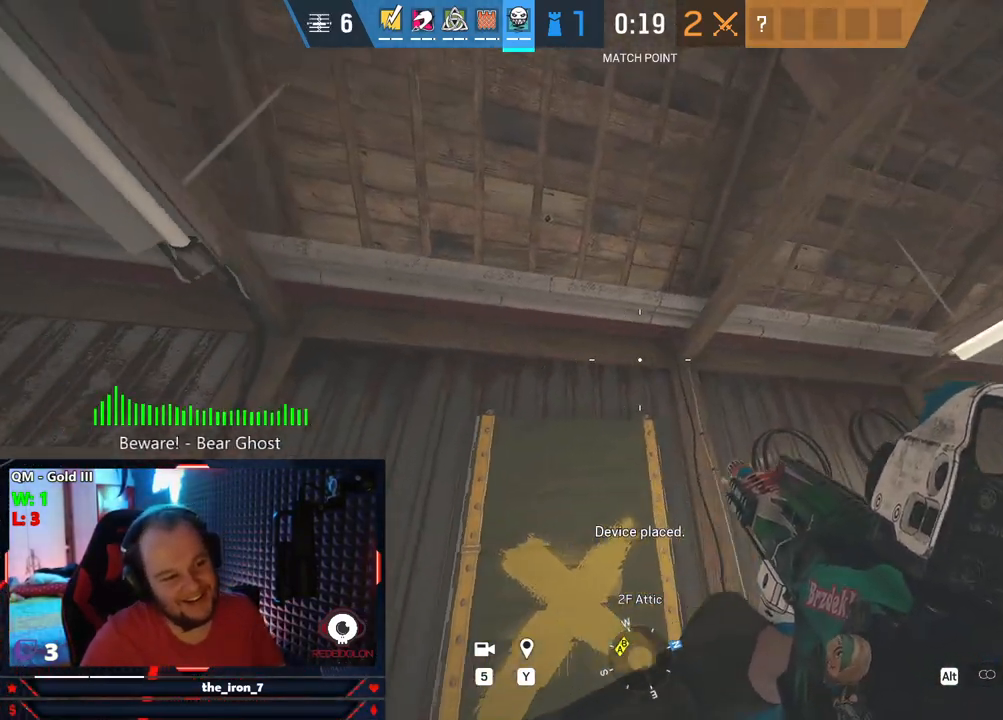
{"keys": ["e"], "mouse": [], "mouse_move": "still", "events": [[42, "d", "up"], [271, "mouse_wheel", "down"], [375, "mouse_wheel", "up"]]}
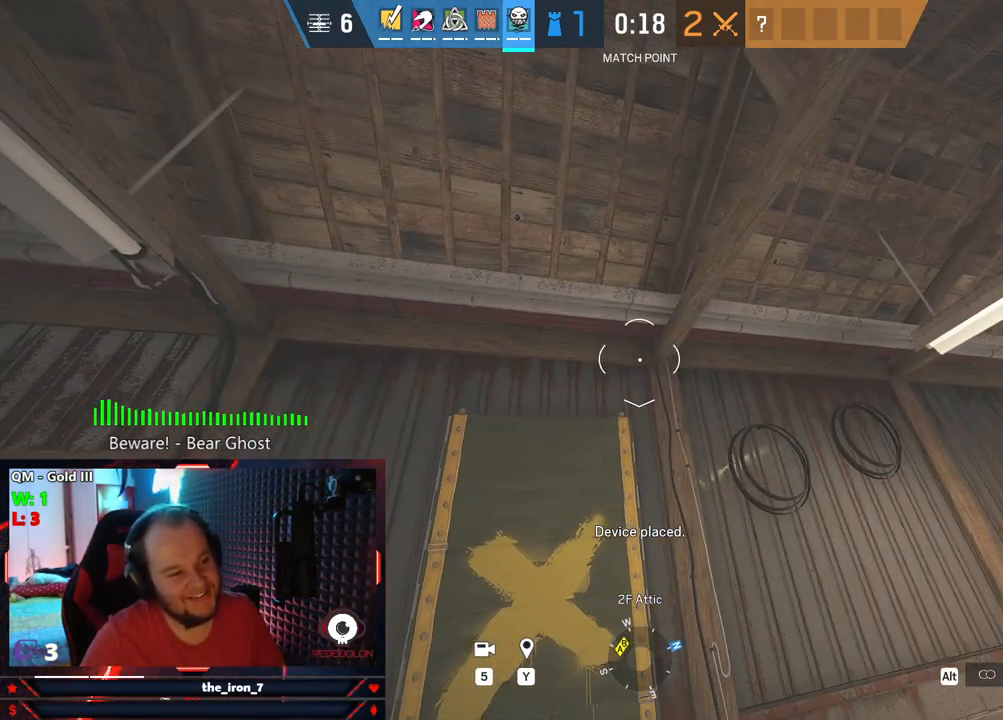
{"keys": ["e"], "mouse": [], "mouse_move": "still", "events": []}
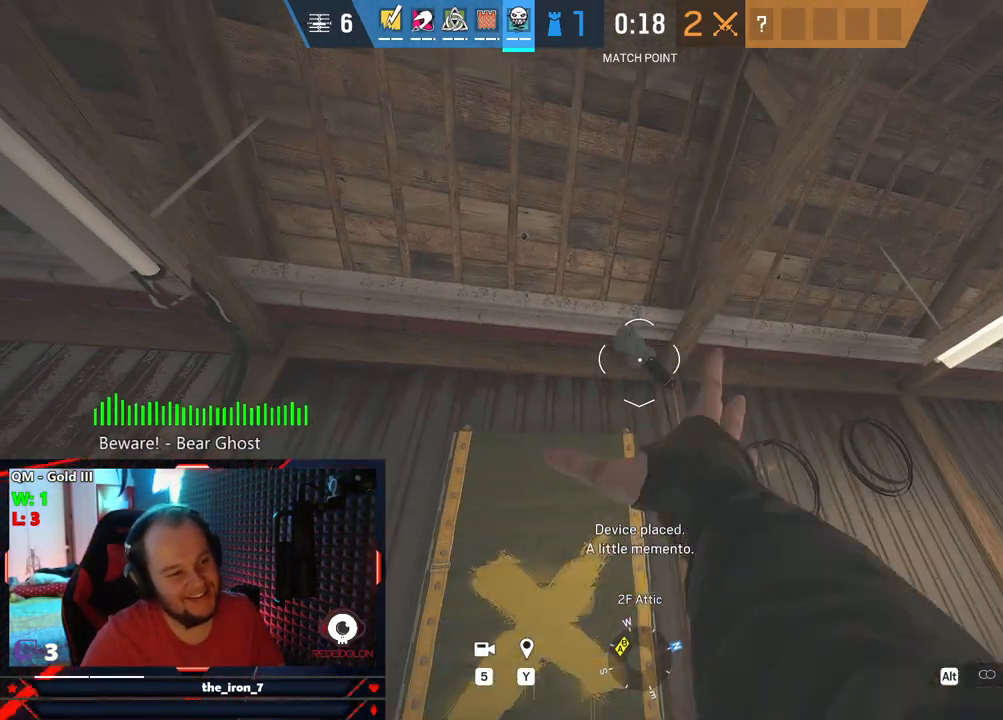
{"keys": ["shift", "w"], "mouse": [], "mouse_move": "left", "events": [[167, "a", "down"], [209, "e", "up"], [313, "w", "down"], [355, "shift", "down"], [438, "a", "up"]]}
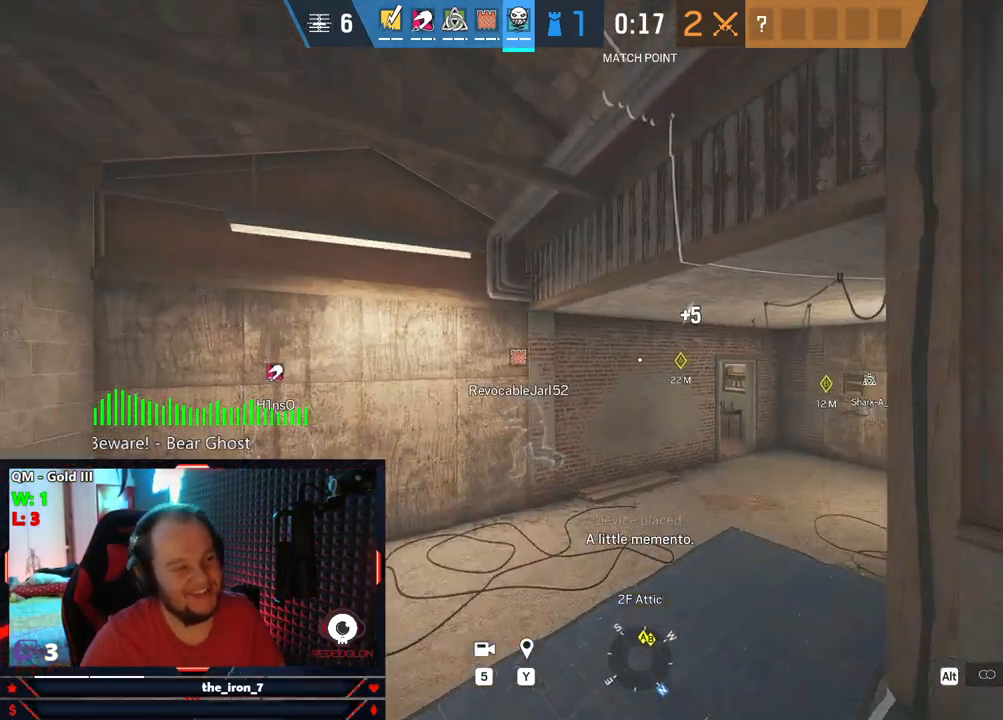
{"keys": ["shift", "w"], "mouse": [], "mouse_move": "still", "events": []}
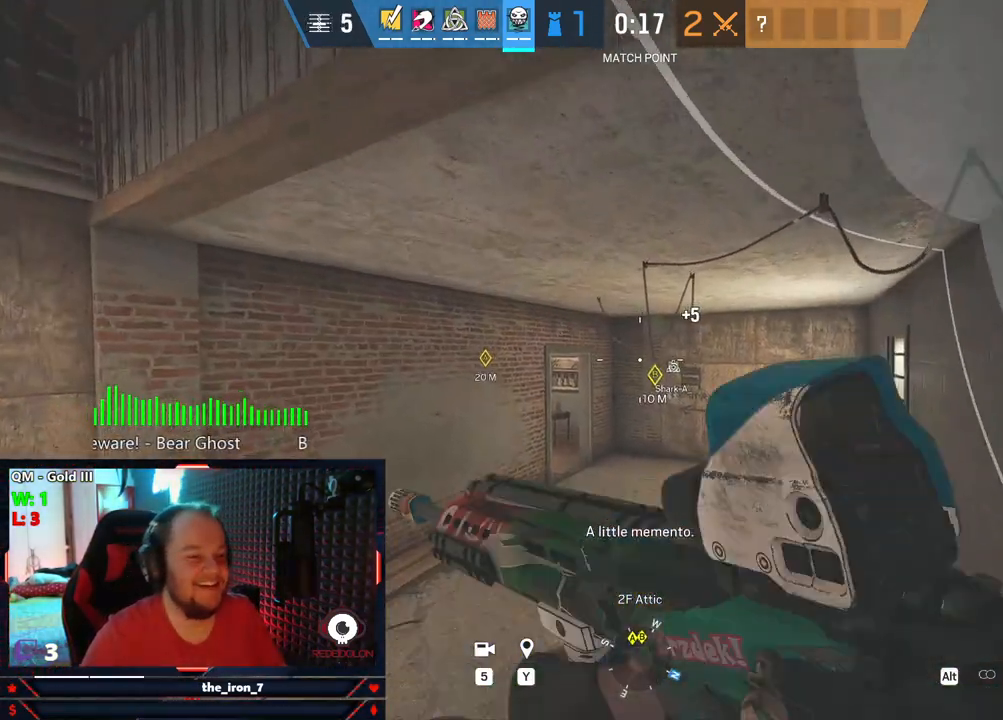
{"keys": ["shift", "w"], "mouse": [], "mouse_move": "still", "events": []}
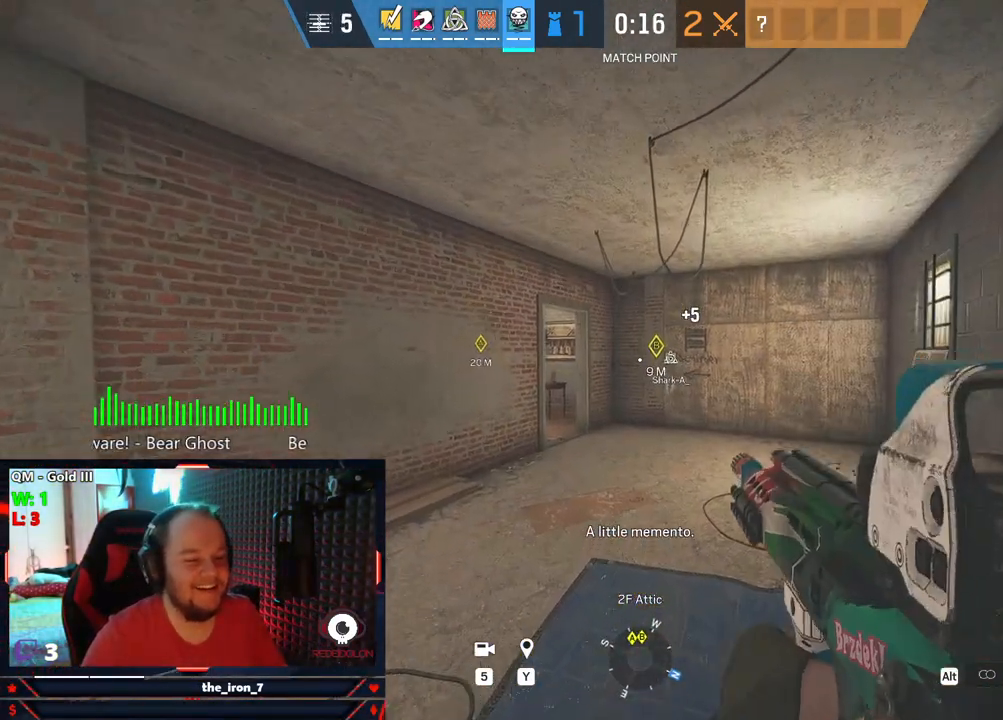
{"keys": ["d", "shift", "w"], "mouse": [], "mouse_move": "right", "events": [[355, "d", "down"]]}
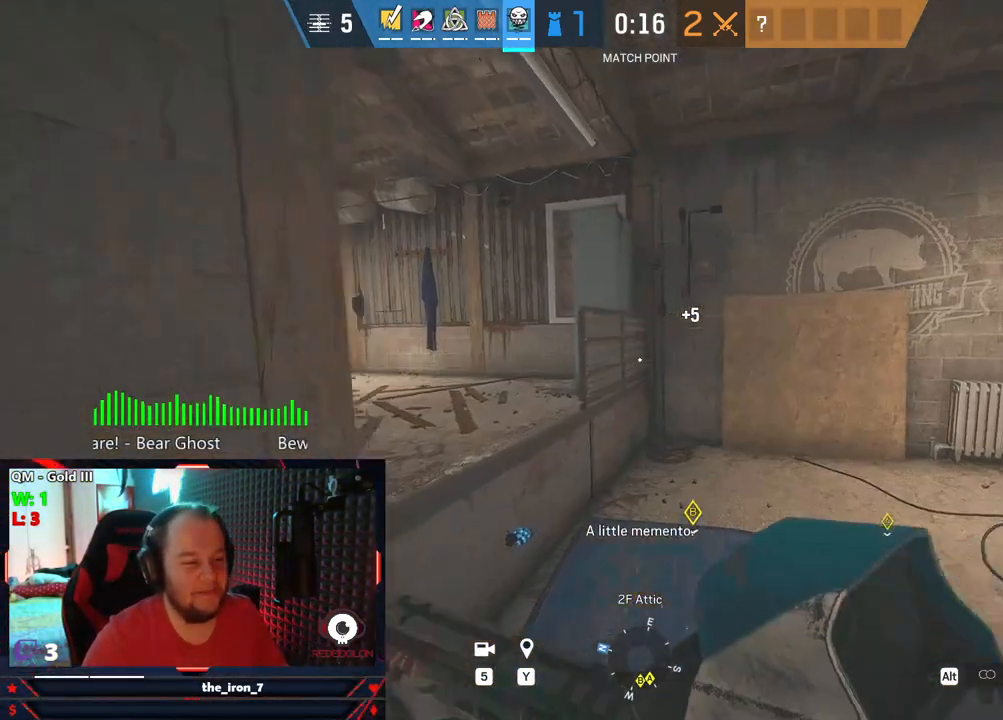
{"keys": ["shift", "w"], "mouse": [], "mouse_move": "still", "events": [[229, "space", "down"], [271, "d", "up"], [313, "space", "up"], [375, "space", "down"], [459, "space", "up"]]}
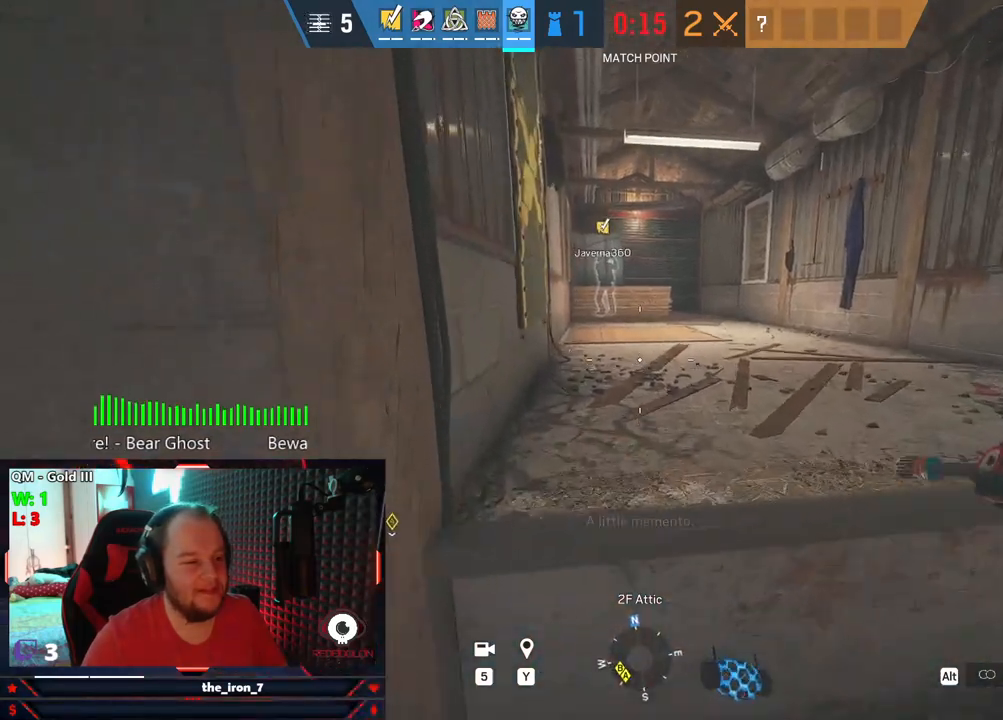
{"keys": ["d", "w"], "mouse": [], "mouse_move": "still", "events": [[188, "d", "down"], [375, "shift", "up"]]}
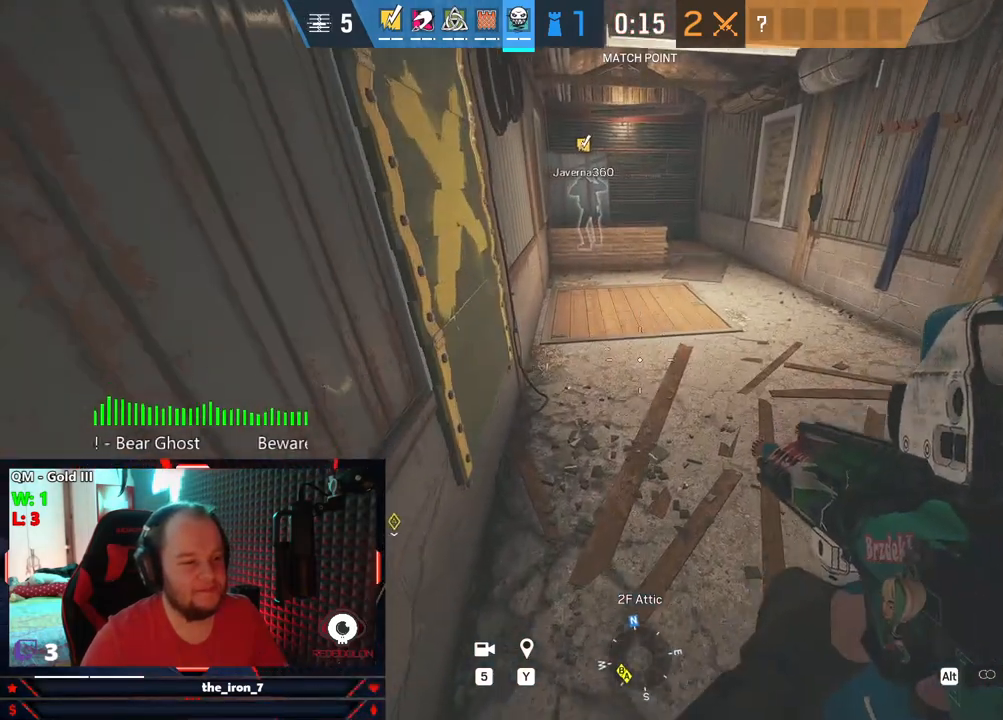
{"keys": ["alt"], "mouse": [], "mouse_move": "left", "events": [[84, "alt", "down"], [396, "w", "up"], [500, "d", "up"]]}
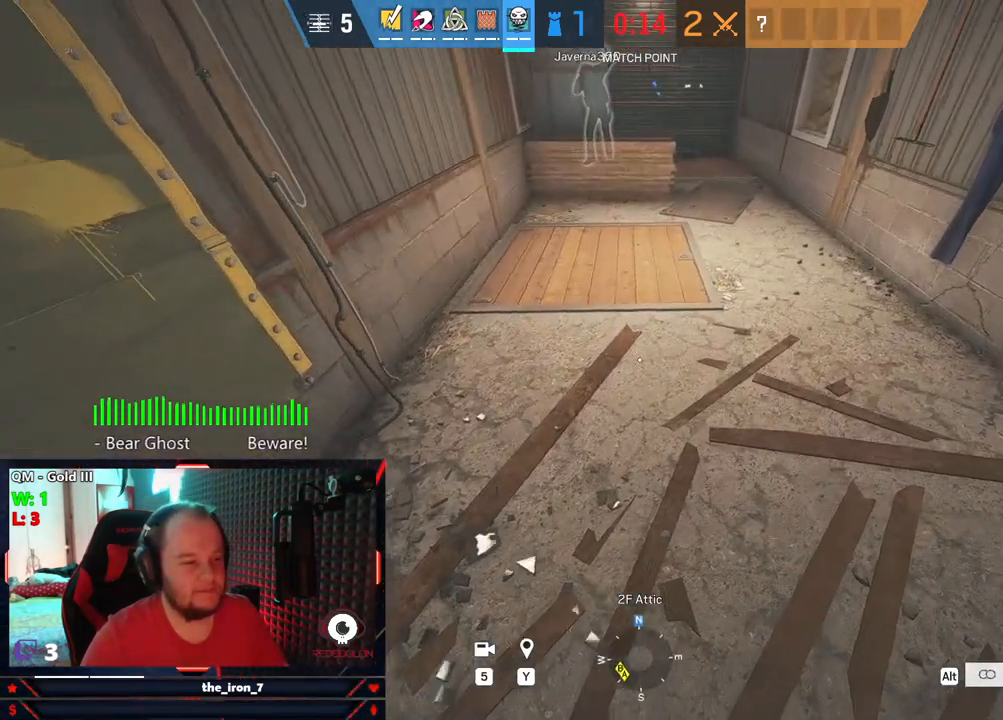
{"keys": ["alt"], "mouse": [], "mouse_move": "still", "events": []}
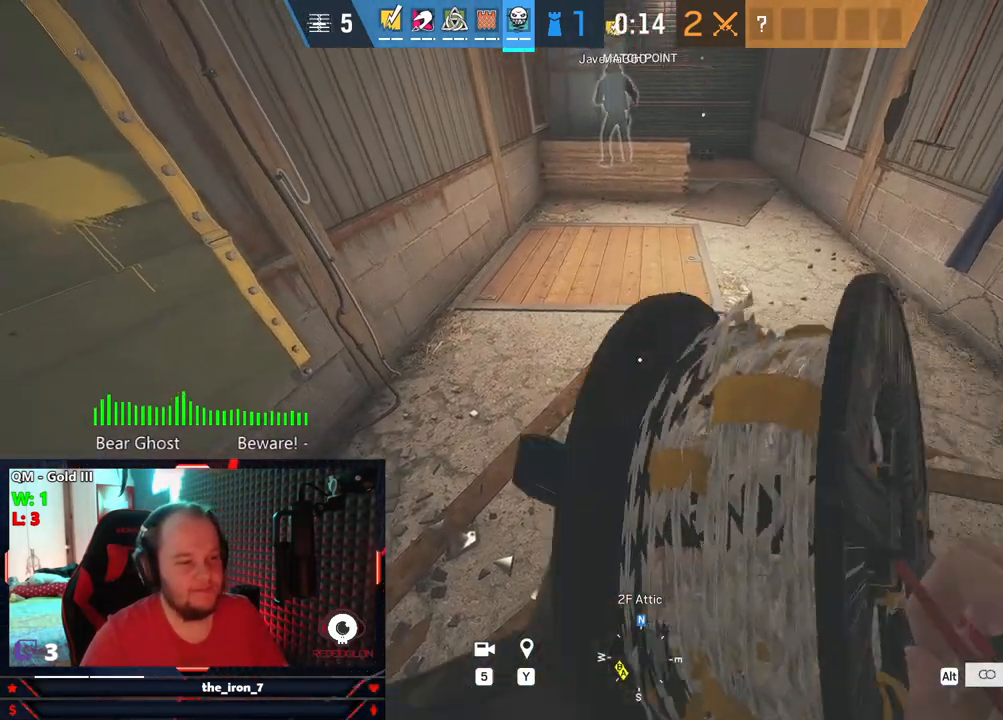
{"keys": [], "mouse": [], "mouse_move": "still", "events": [[21, "alt", "up"]]}
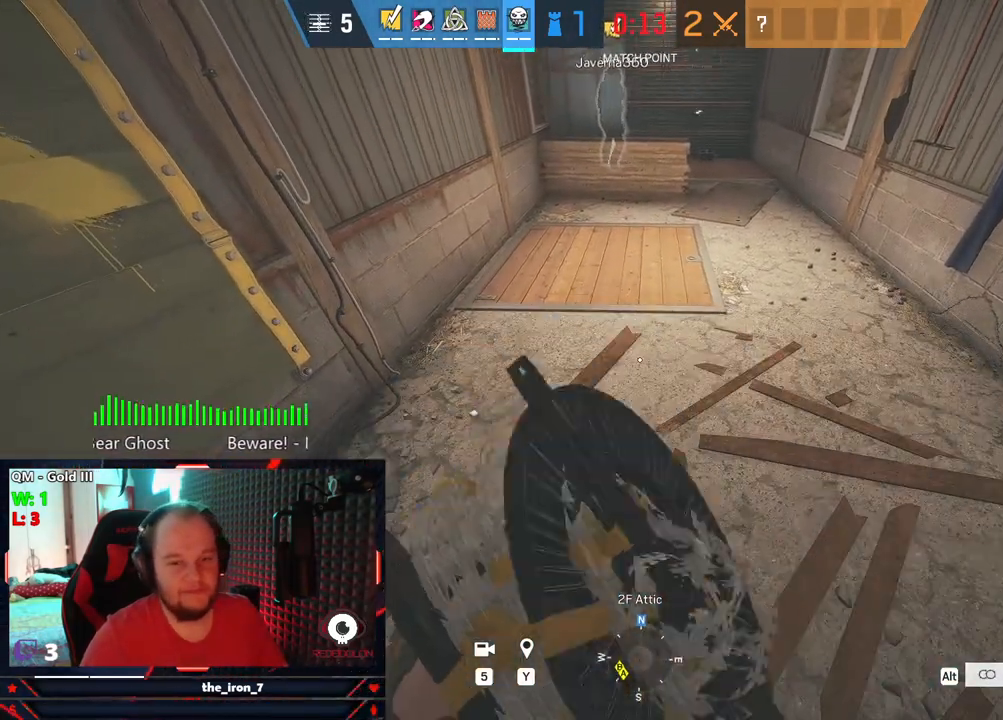
{"keys": [], "mouse": [], "mouse_move": "still", "events": []}
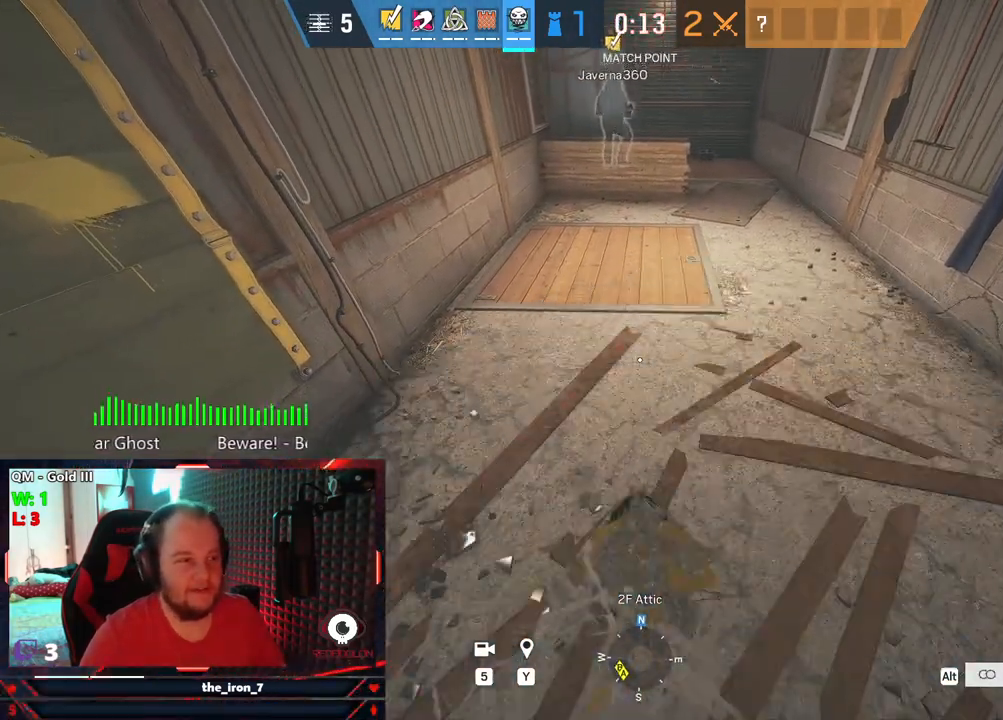
{"keys": ["shift", "w"], "mouse": [], "mouse_move": "still", "events": [[125, "a", "down"], [188, "w", "down"], [271, "a", "up"], [271, "shift", "down"]]}
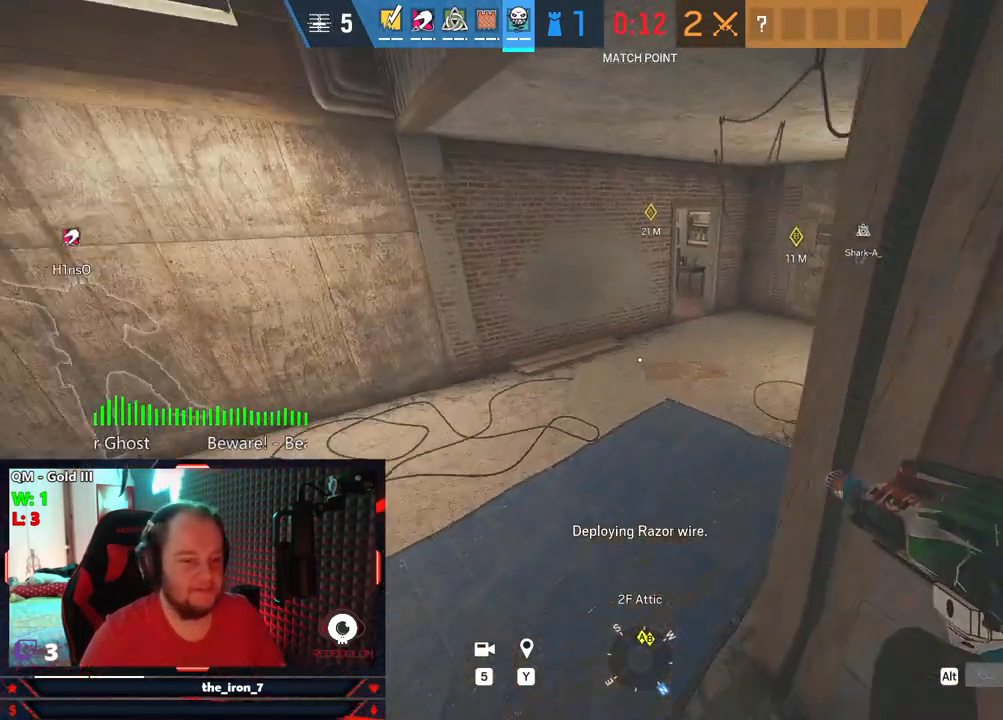
{"keys": ["shift", "w"], "mouse": [], "mouse_move": "still", "events": []}
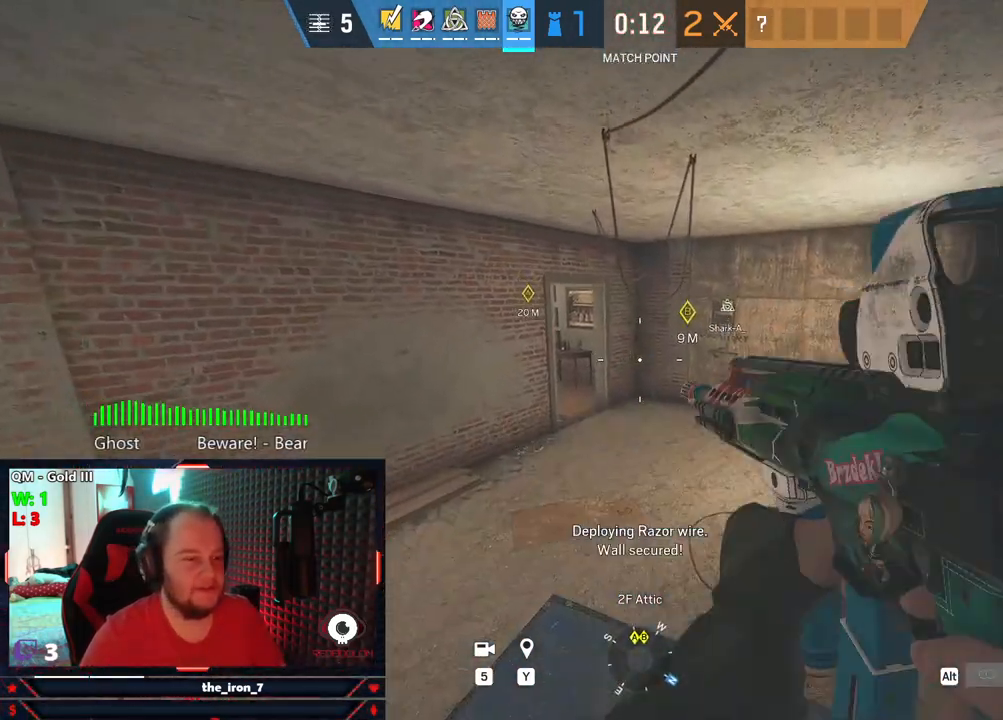
{"keys": ["shift", "w"], "mouse": [], "mouse_move": "still", "events": []}
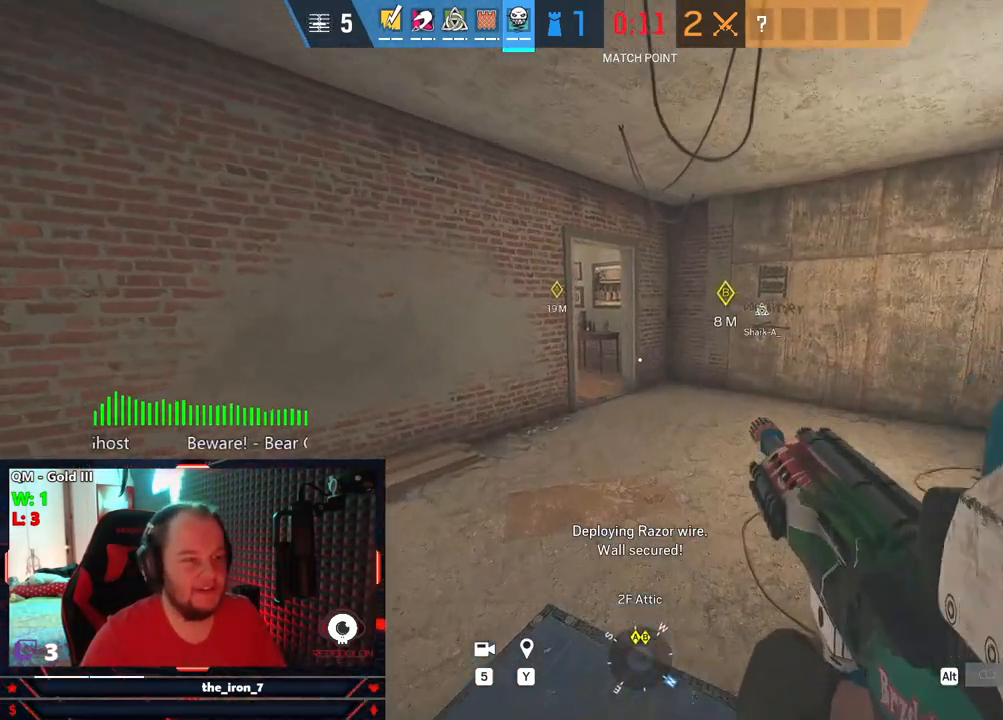
{"keys": ["shift", "w"], "mouse": [], "mouse_move": "still", "events": [[375, "d", "down"], [459, "d", "up"]]}
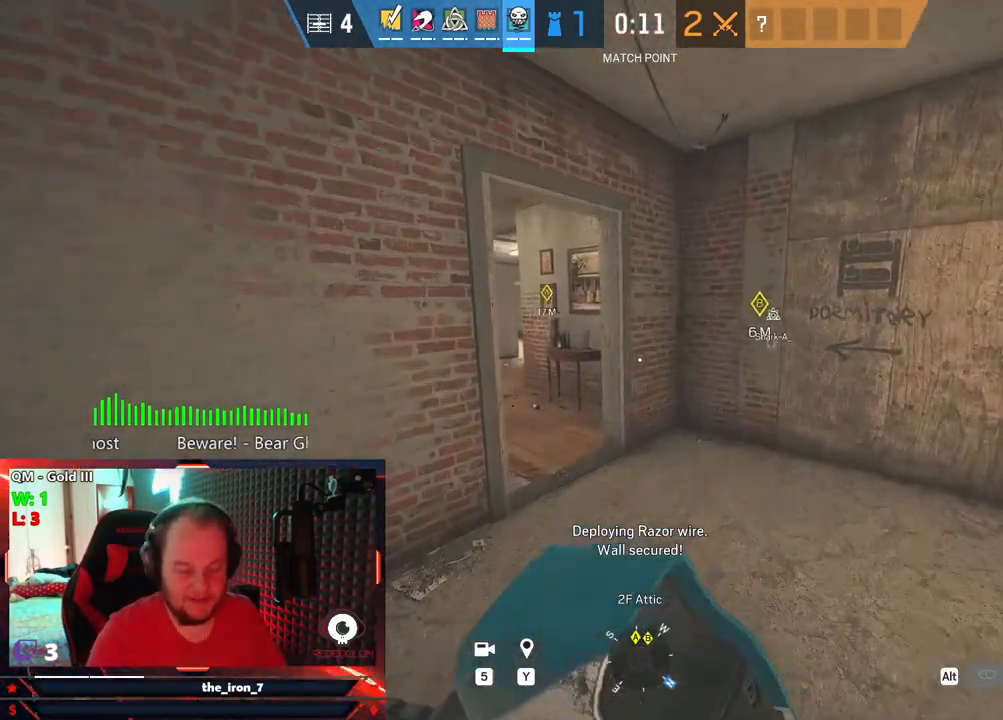
{"keys": ["shift", "w"], "mouse": [], "mouse_move": "still", "events": []}
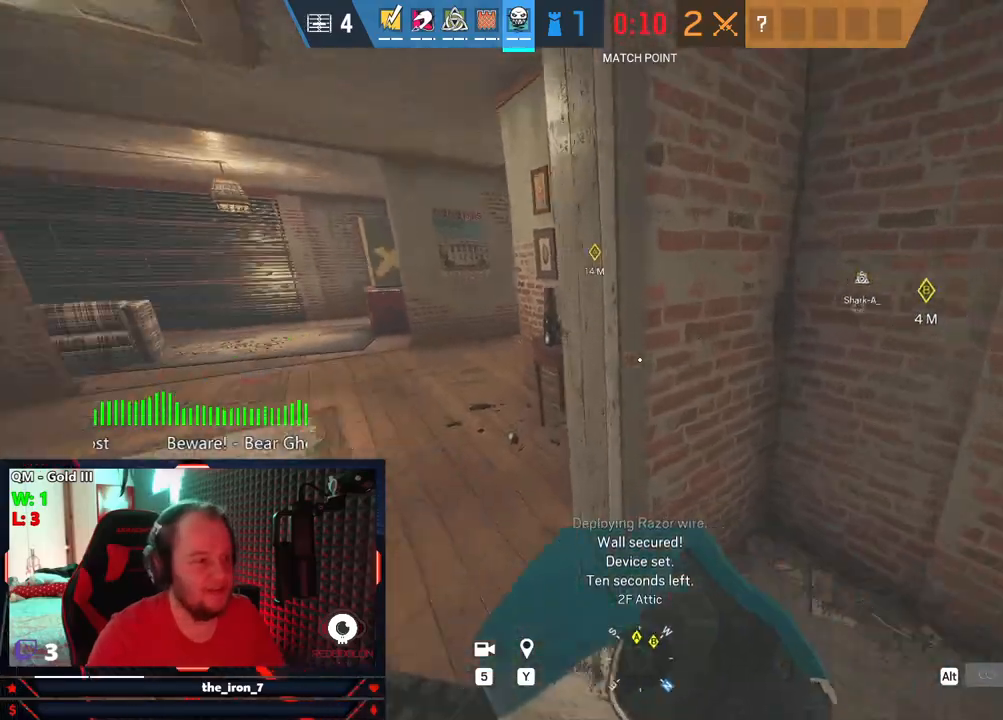
{"keys": ["shift", "w"], "mouse": [], "mouse_move": "still", "events": []}
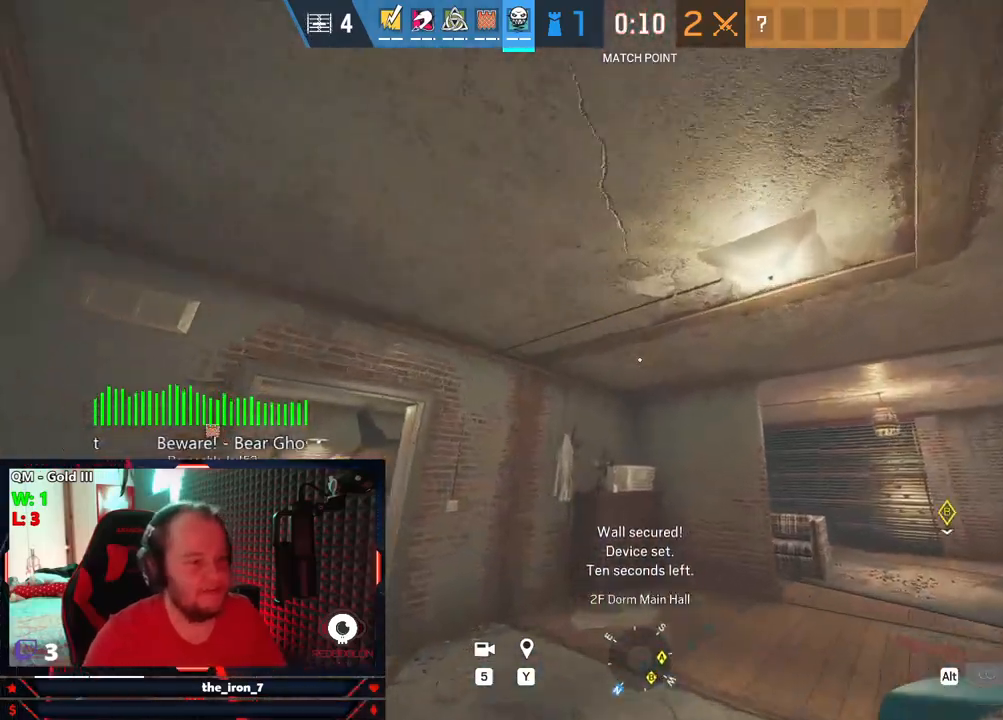
{"keys": ["shift", "w"], "mouse": [], "mouse_move": "still", "events": []}
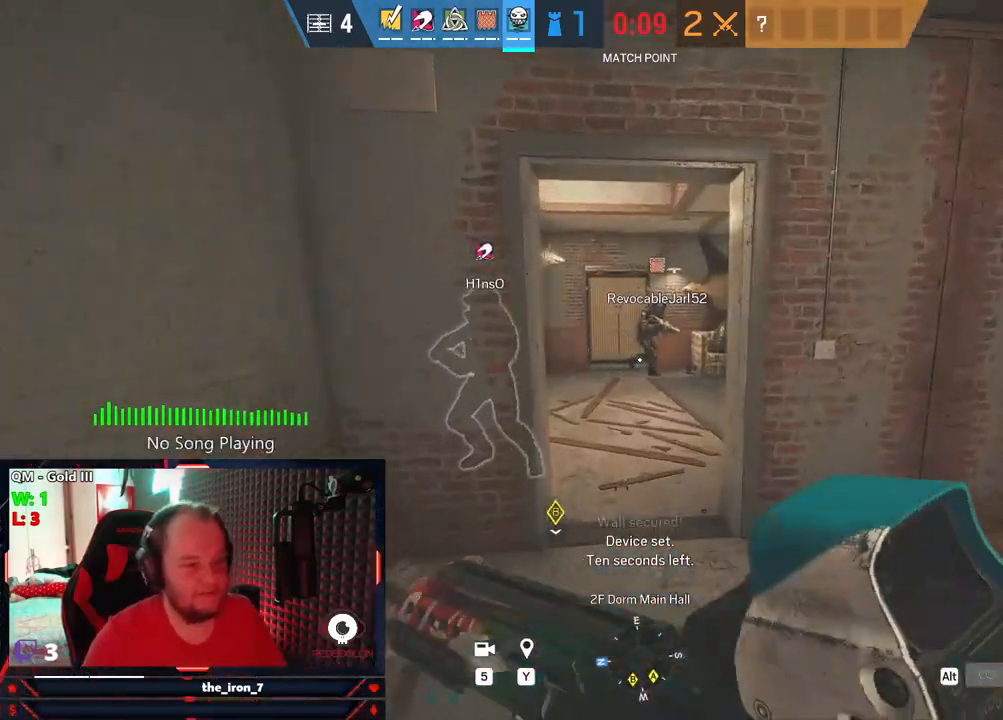
{"keys": ["shift", "w"], "mouse": [], "mouse_move": "still", "events": []}
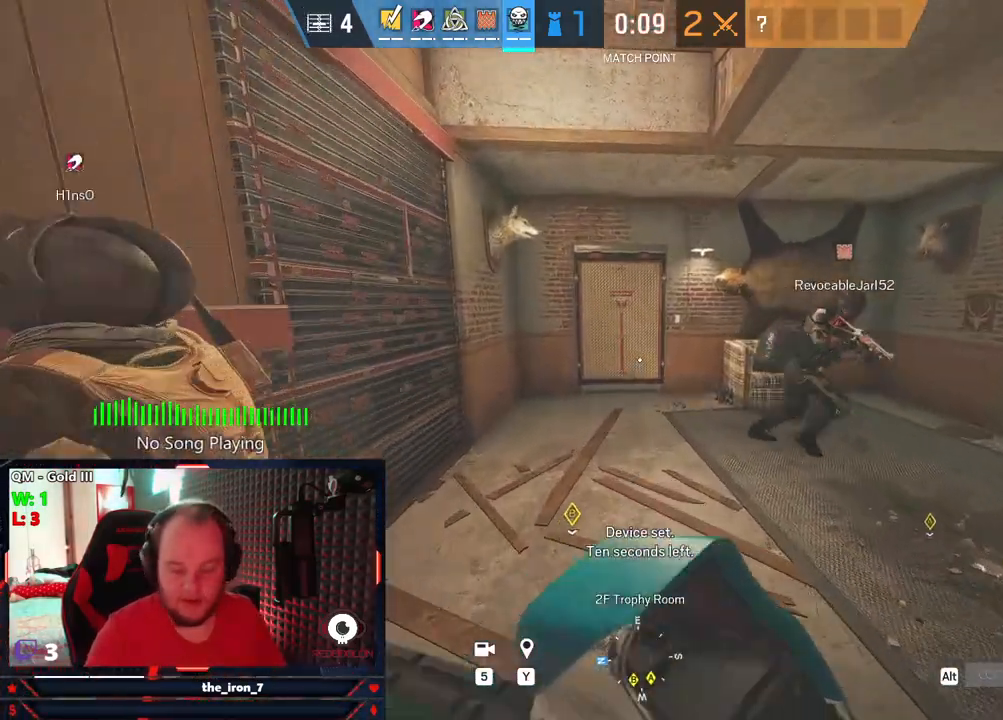
{"keys": ["d", "shift", "w"], "mouse": [], "mouse_move": "still", "events": [[500, "d", "down"]]}
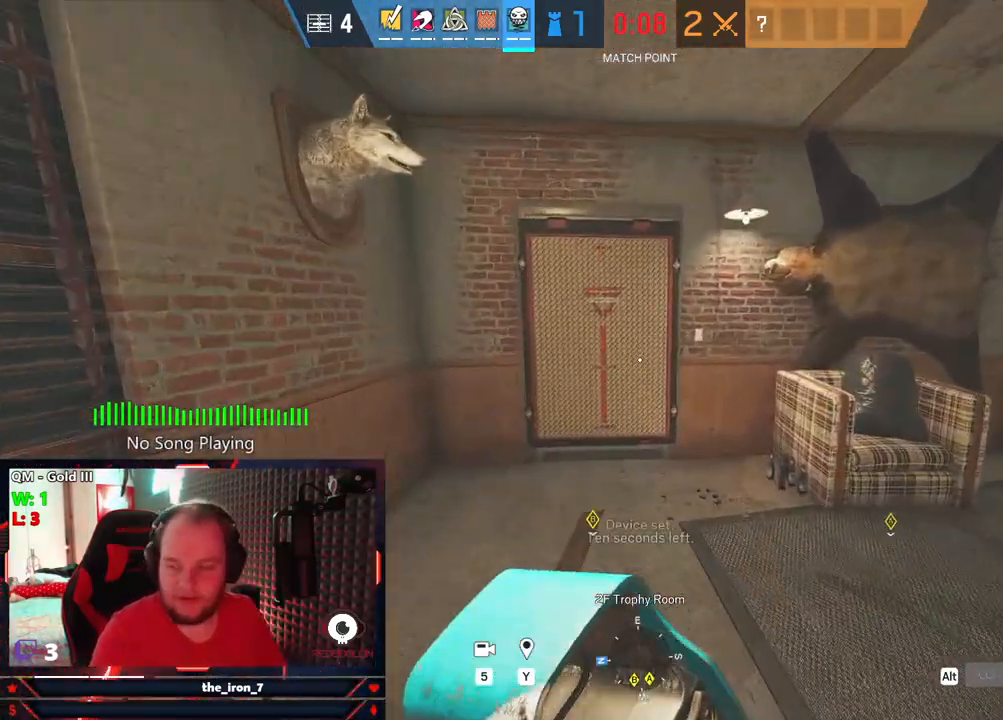
{"keys": ["shift", "w"], "mouse": [], "mouse_move": "still", "events": [[188, "d", "up"]]}
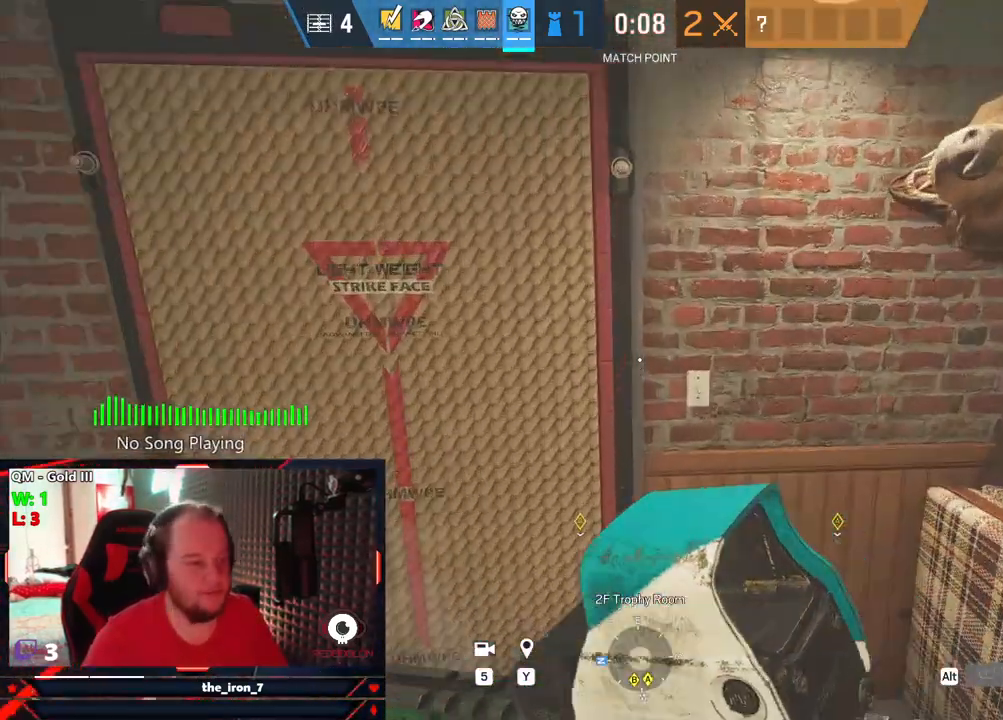
{"keys": ["f", "w"], "mouse": [], "mouse_move": "still", "events": [[21, "a", "down"], [334, "a", "up"], [334, "shift", "up"], [334, "w", "up"], [438, "f", "down"], [438, "w", "down"]]}
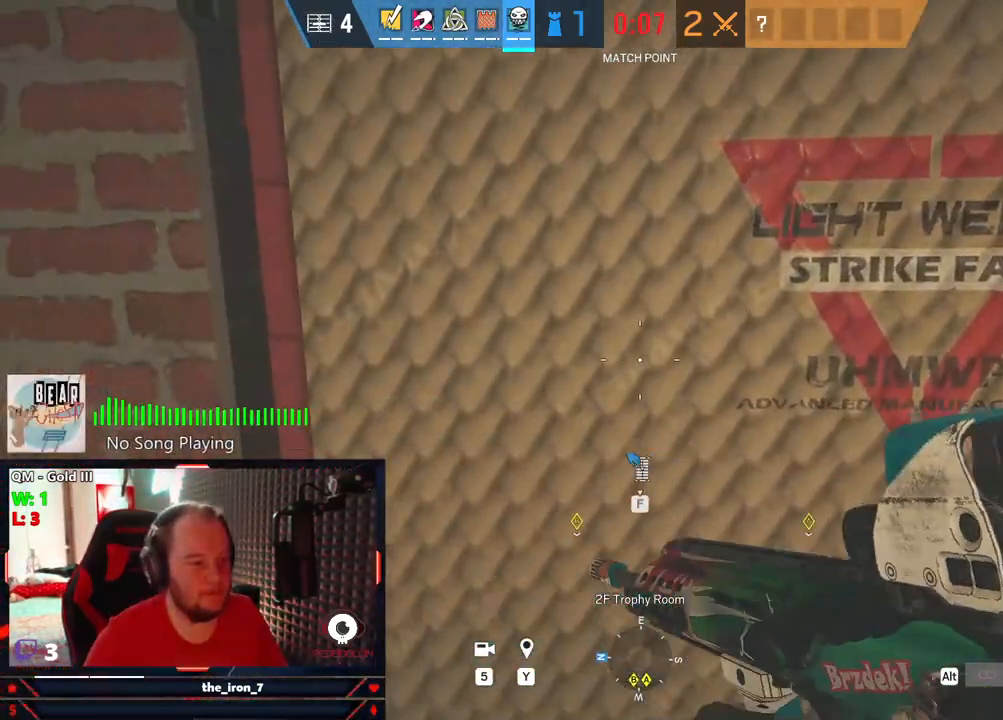
{"keys": ["f"], "mouse": [], "mouse_move": "still", "events": [[21, "w", "up"]]}